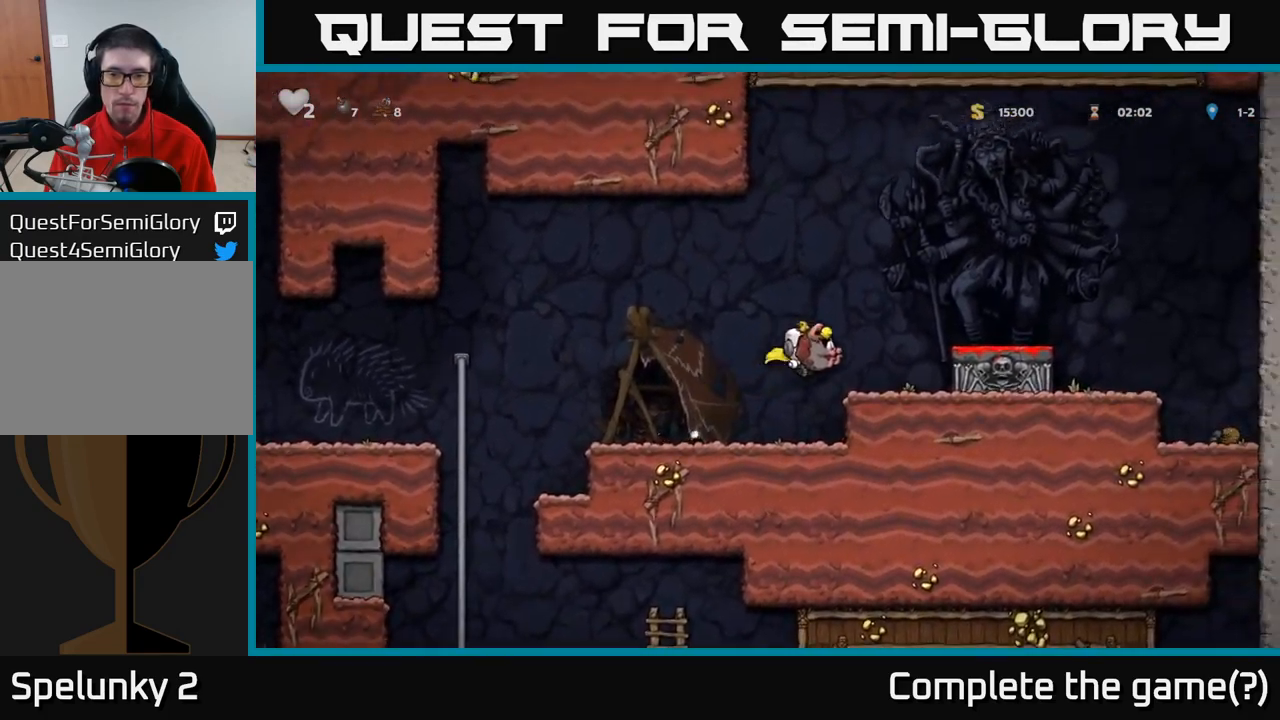
Gameplay with a controller (Xbox layout); each line is a JSON object with the inputs held at the frame after it. "events" lists button and stick changes between this image and that frame as [ms after this image, input, new state], when the widget could be followed in between. Not read: R3 right_stick.
{"buttons": [], "left_stick": "down", "events": [[67, "left_stick", "center"], [167, "A", "down"], [217, "left_stick", "right"], [300, "A", "up"], [334, "left_stick", "center"], [484, "left_stick", "down"]]}
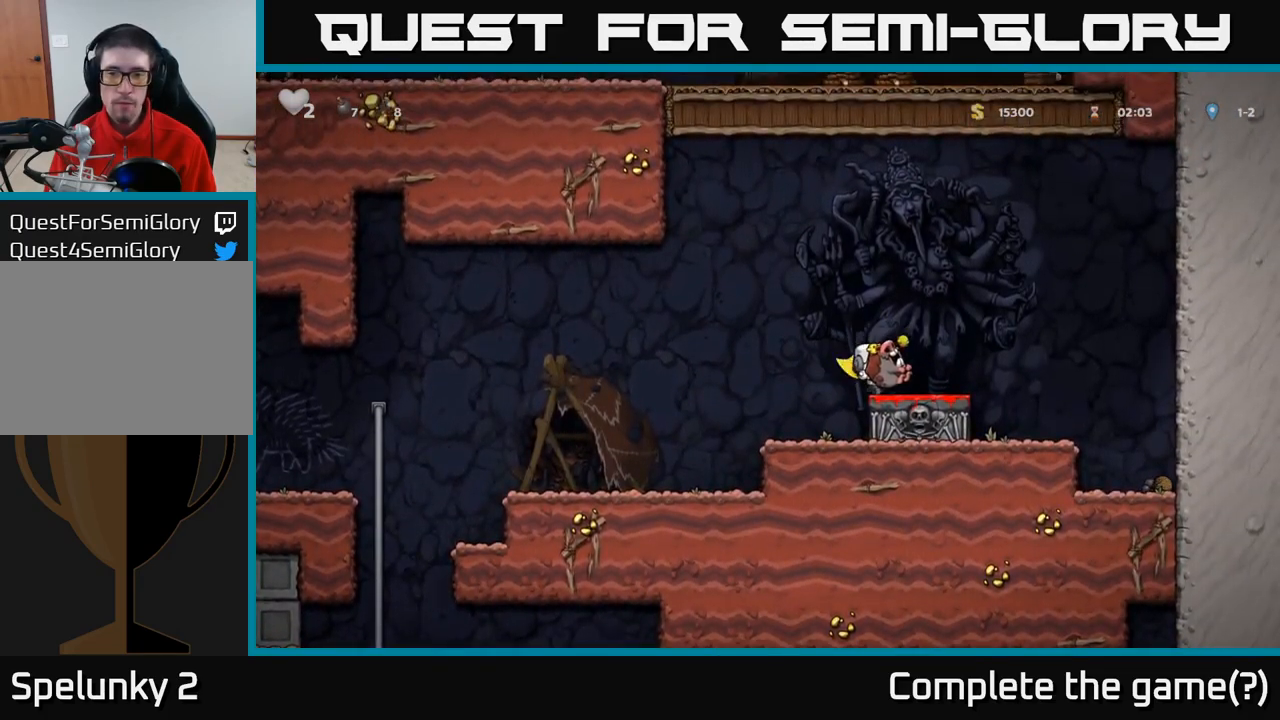
{"buttons": [], "left_stick": "left", "events": [[67, "X", "down"], [150, "X", "up"], [184, "left_stick", "center"], [267, "left_stick", "left"]]}
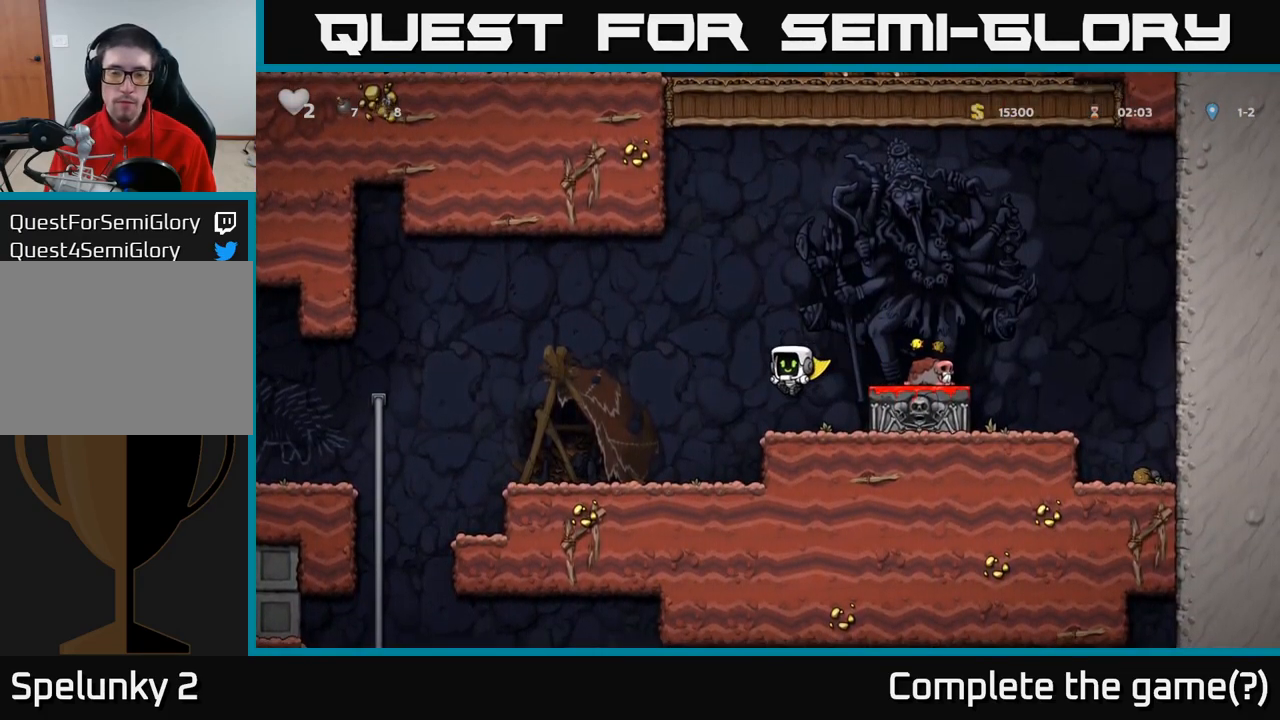
{"buttons": [], "left_stick": "left", "events": []}
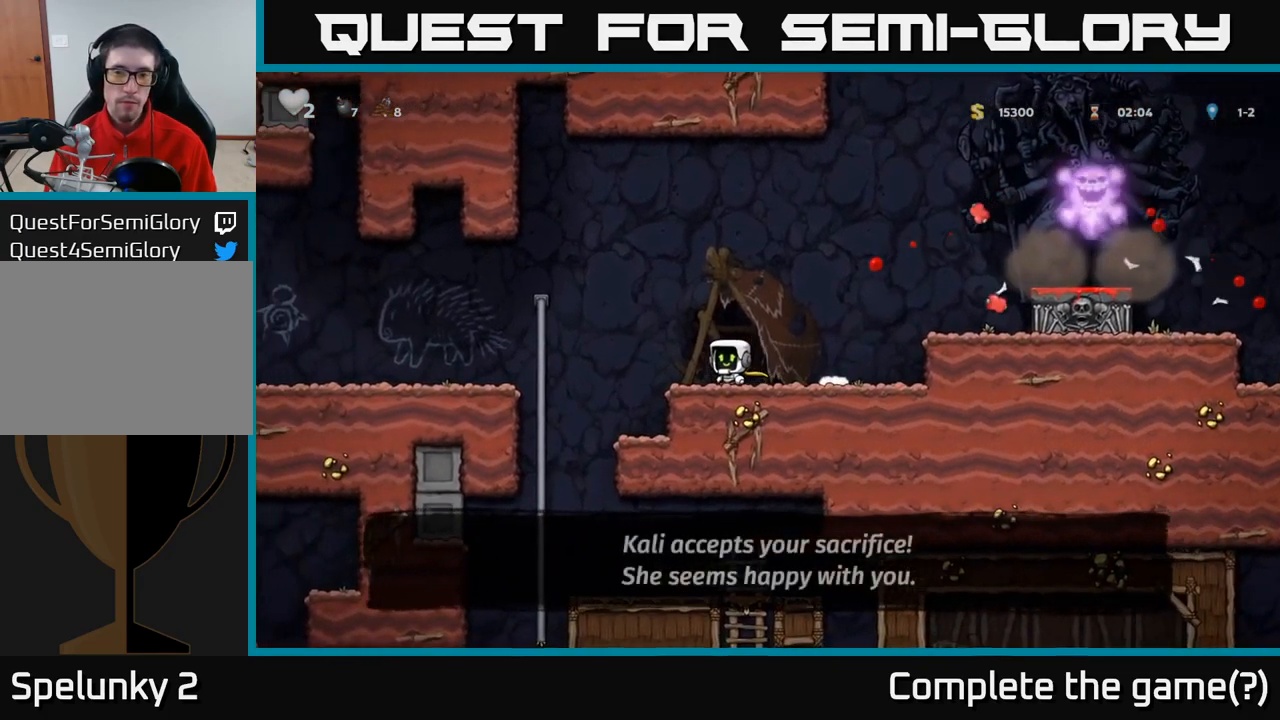
{"buttons": [], "left_stick": "down-left", "events": [[284, "left_stick", "up-left"], [484, "left_stick", "down-left"]]}
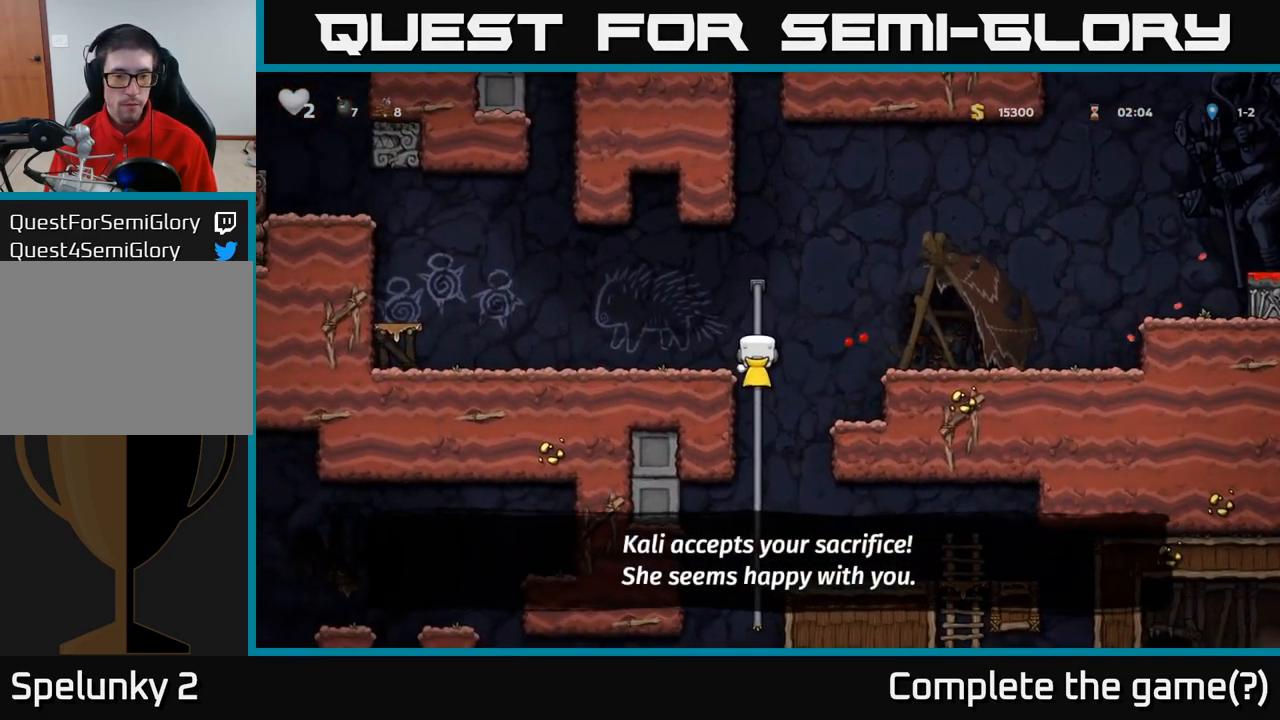
{"buttons": ["A"], "left_stick": "left", "events": [[17, "A", "down"], [150, "A", "up"], [184, "left_stick", "center"], [334, "left_stick", "left"], [467, "A", "down"]]}
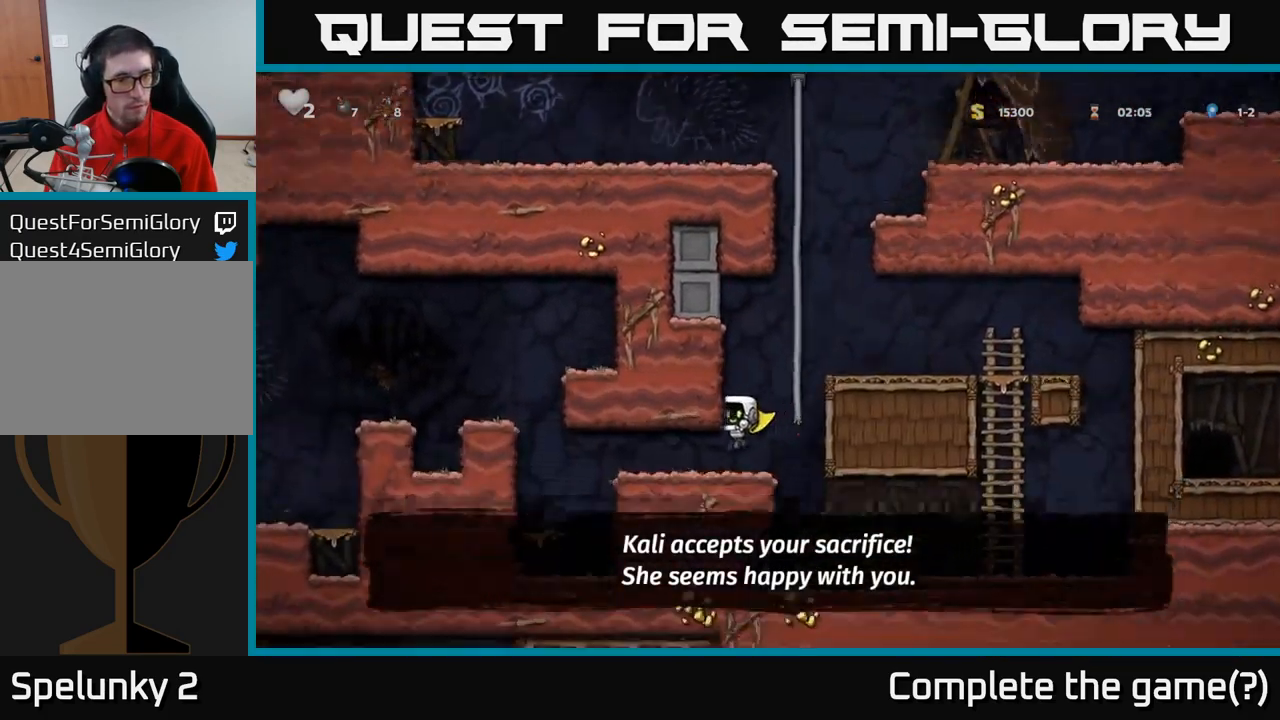
{"buttons": [], "left_stick": "left", "events": [[150, "A", "up"]]}
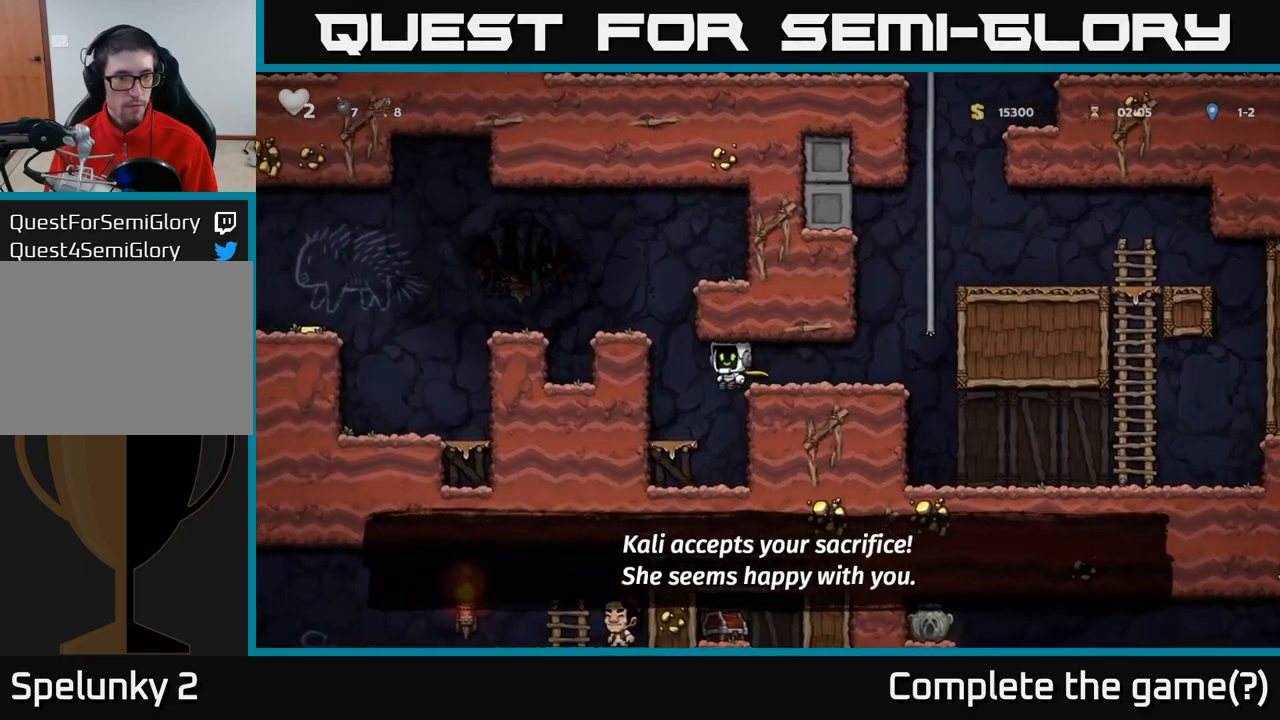
{"buttons": ["A"], "left_stick": "left", "events": [[50, "A", "down"], [233, "A", "up"], [383, "A", "down"]]}
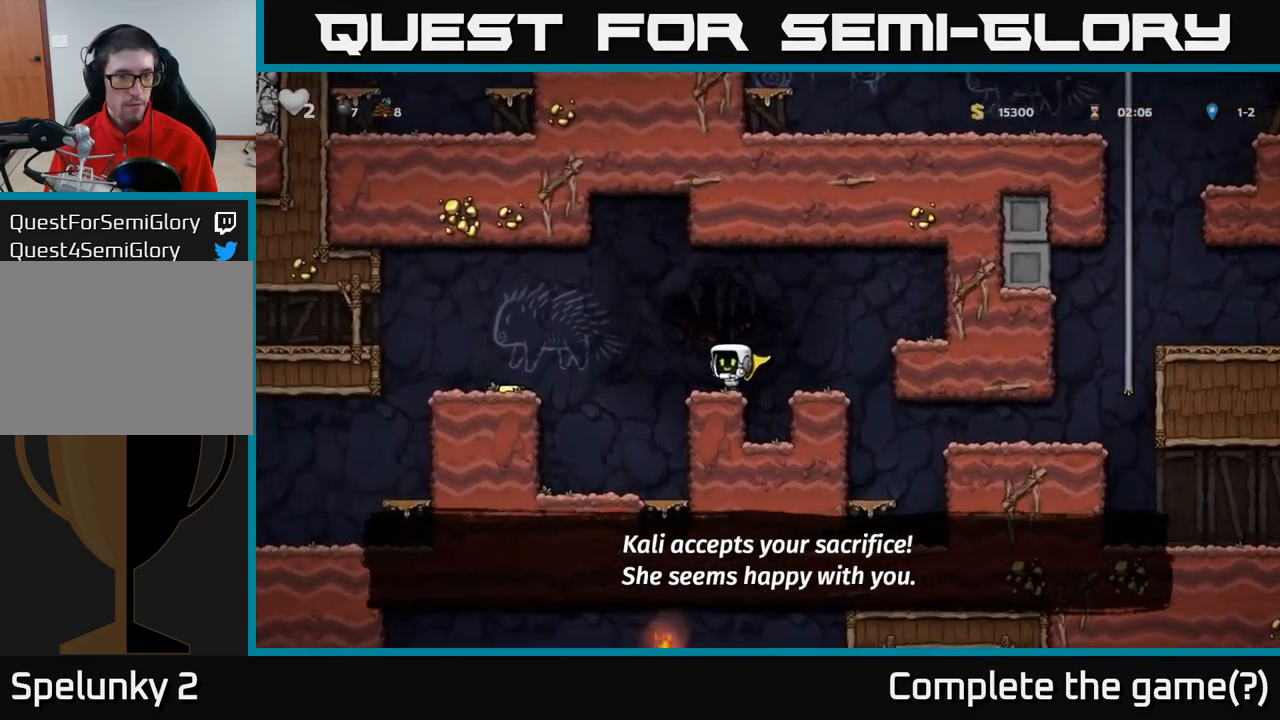
{"buttons": [], "left_stick": "left", "events": [[83, "A", "up"], [200, "A", "down"], [383, "A", "up"]]}
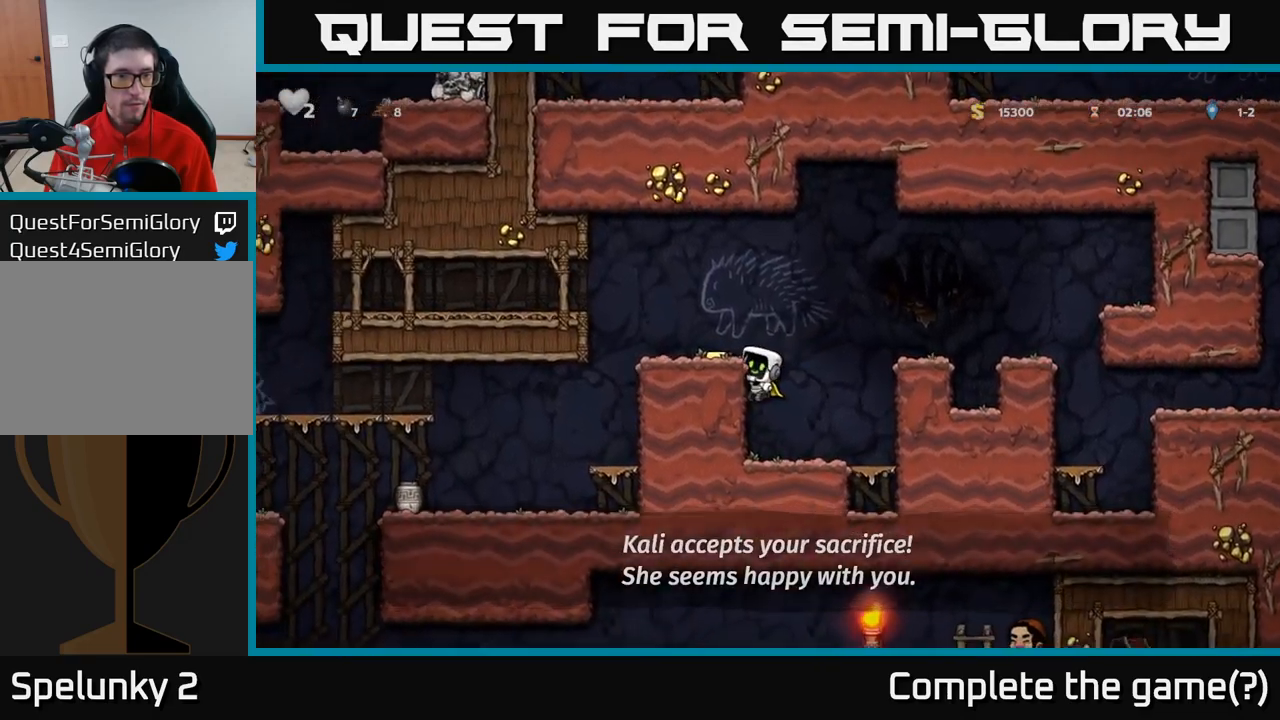
{"buttons": [], "left_stick": "center", "events": [[83, "left_stick", "center"], [116, "A", "down"], [266, "left_stick", "left"], [283, "A", "up"], [350, "left_stick", "center"]]}
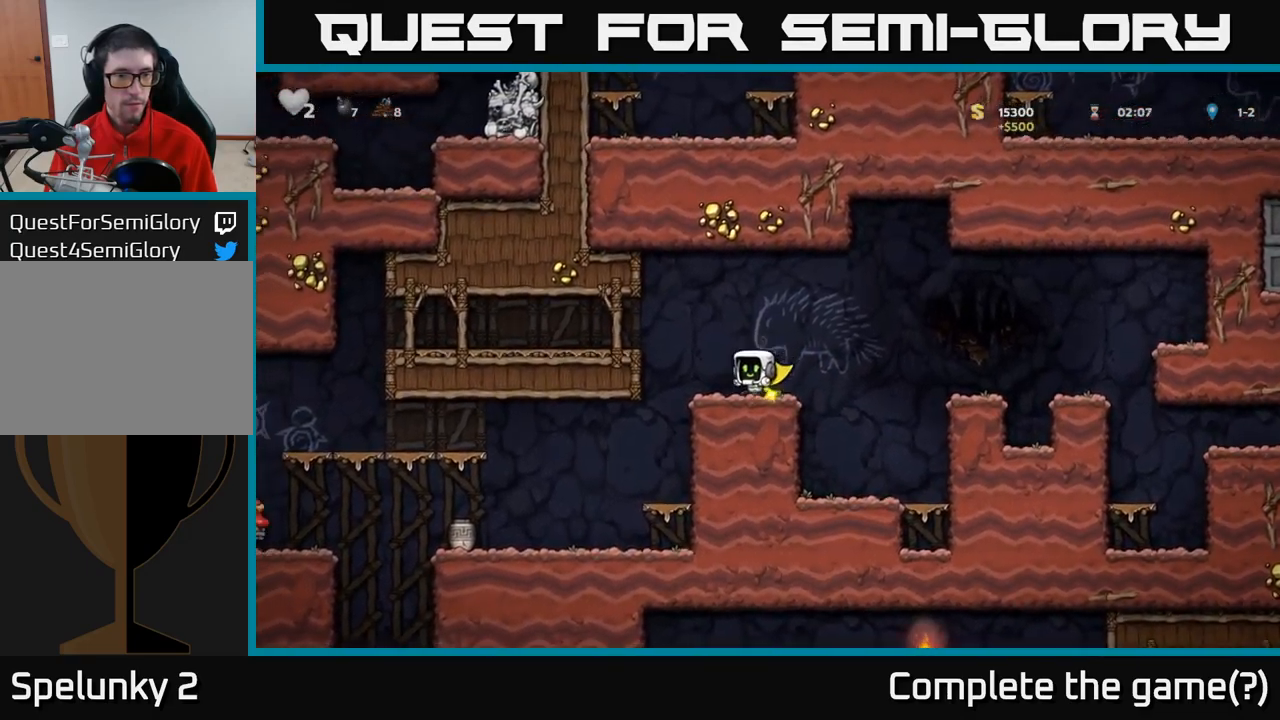
{"buttons": [], "left_stick": "center", "events": [[50, "left_stick", "left"], [350, "left_stick", "center"]]}
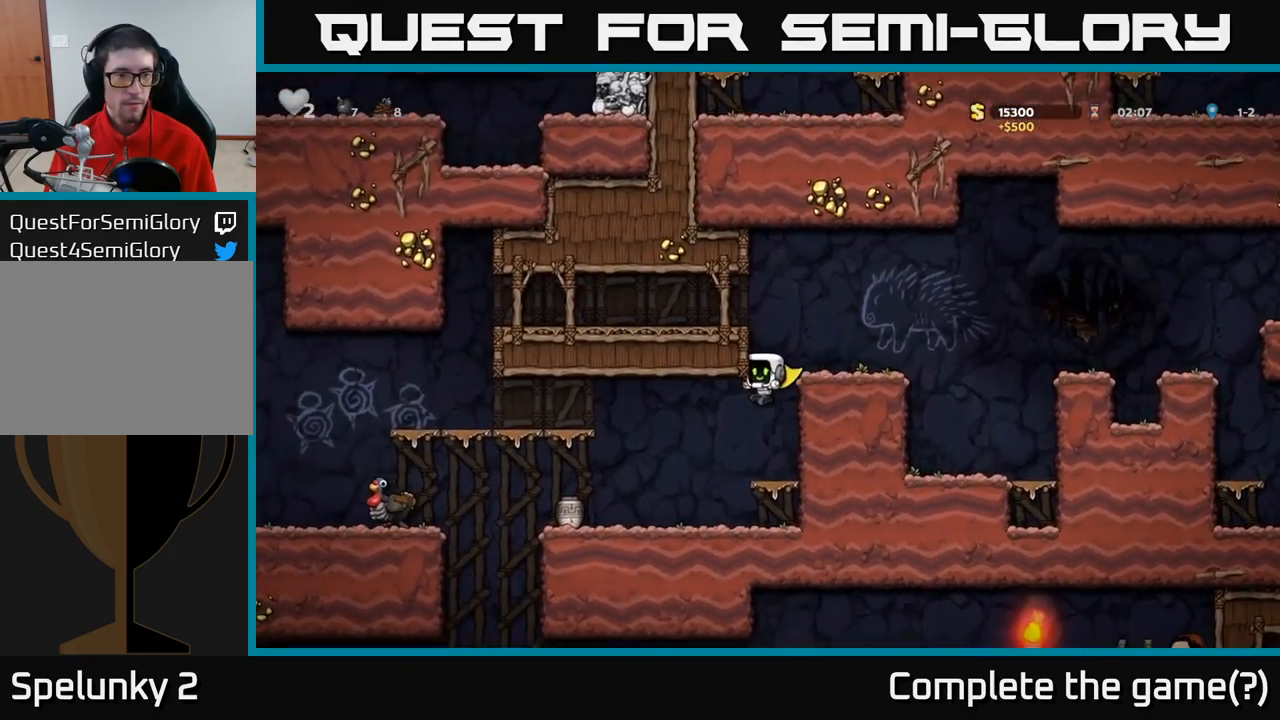
{"buttons": [], "left_stick": "right", "events": [[100, "left_stick", "left"], [333, "X", "down"], [416, "X", "up"], [483, "left_stick", "right"]]}
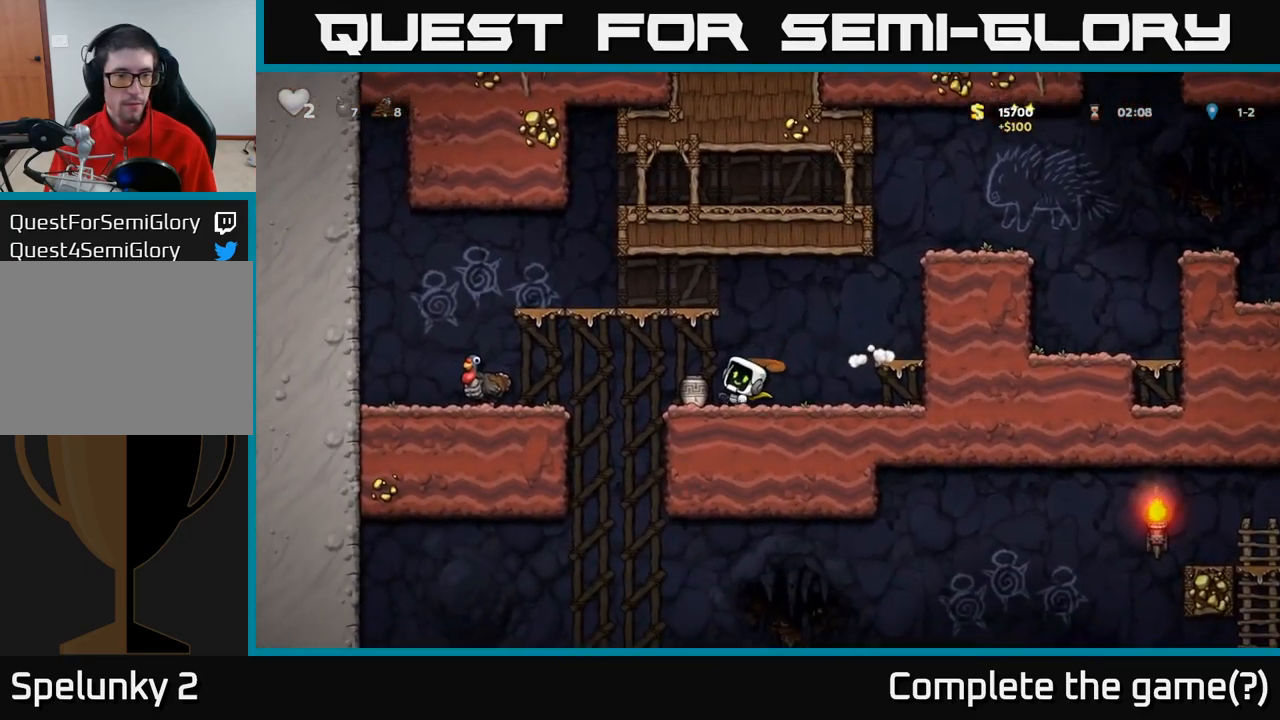
{"buttons": [], "left_stick": "left", "events": [[100, "left_stick", "center"], [400, "left_stick", "left"]]}
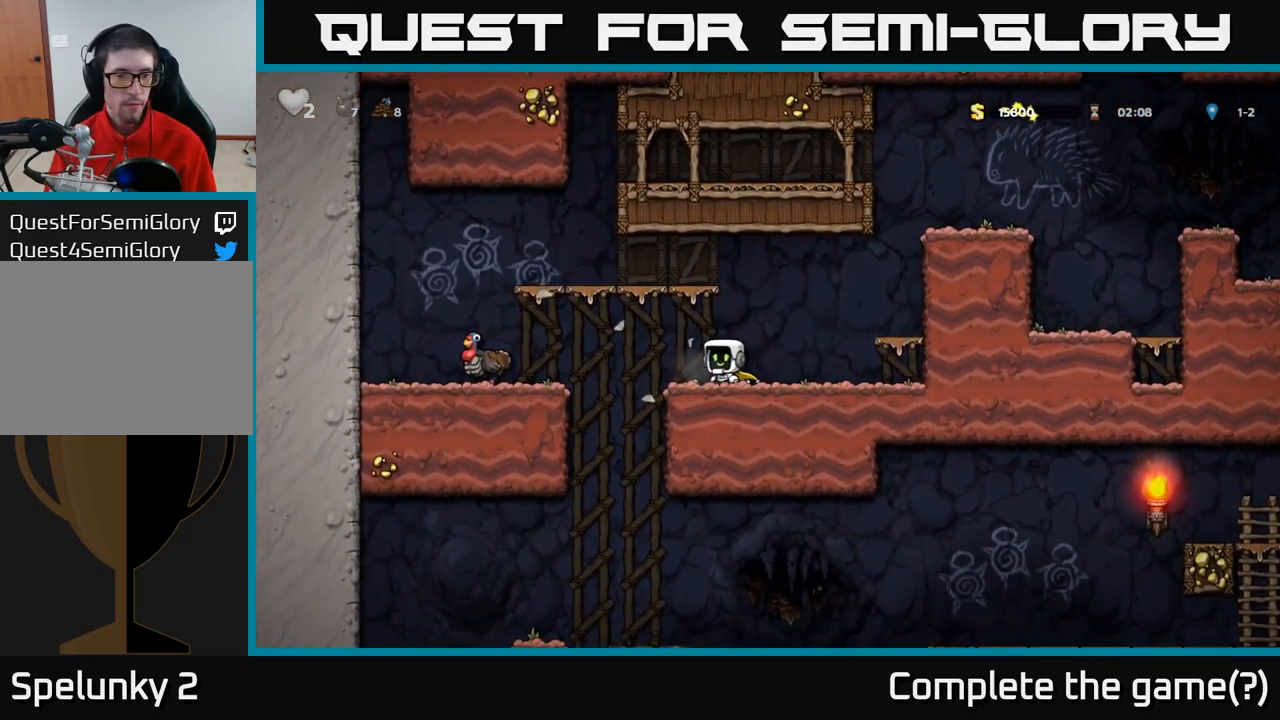
{"buttons": [], "left_stick": "left", "events": [[133, "A", "down"], [333, "A", "up"]]}
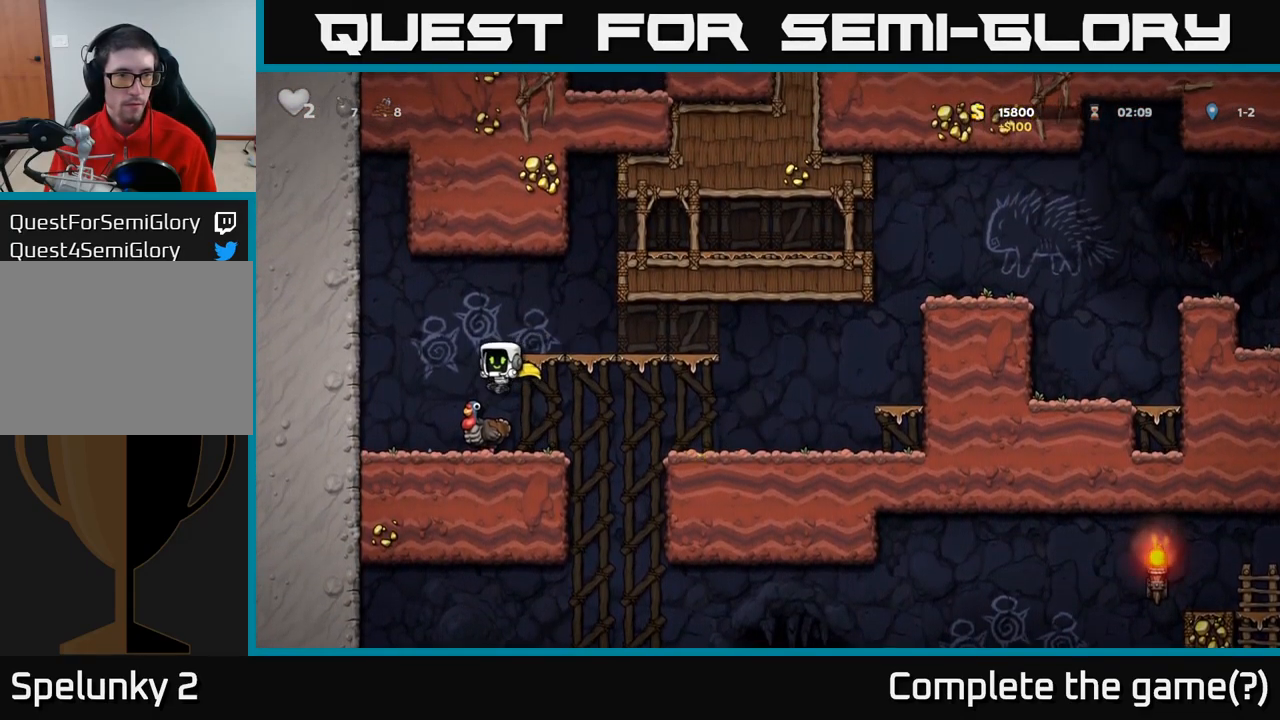
{"buttons": [], "left_stick": "center", "events": [[50, "left_stick", "right"], [100, "left_stick", "center"]]}
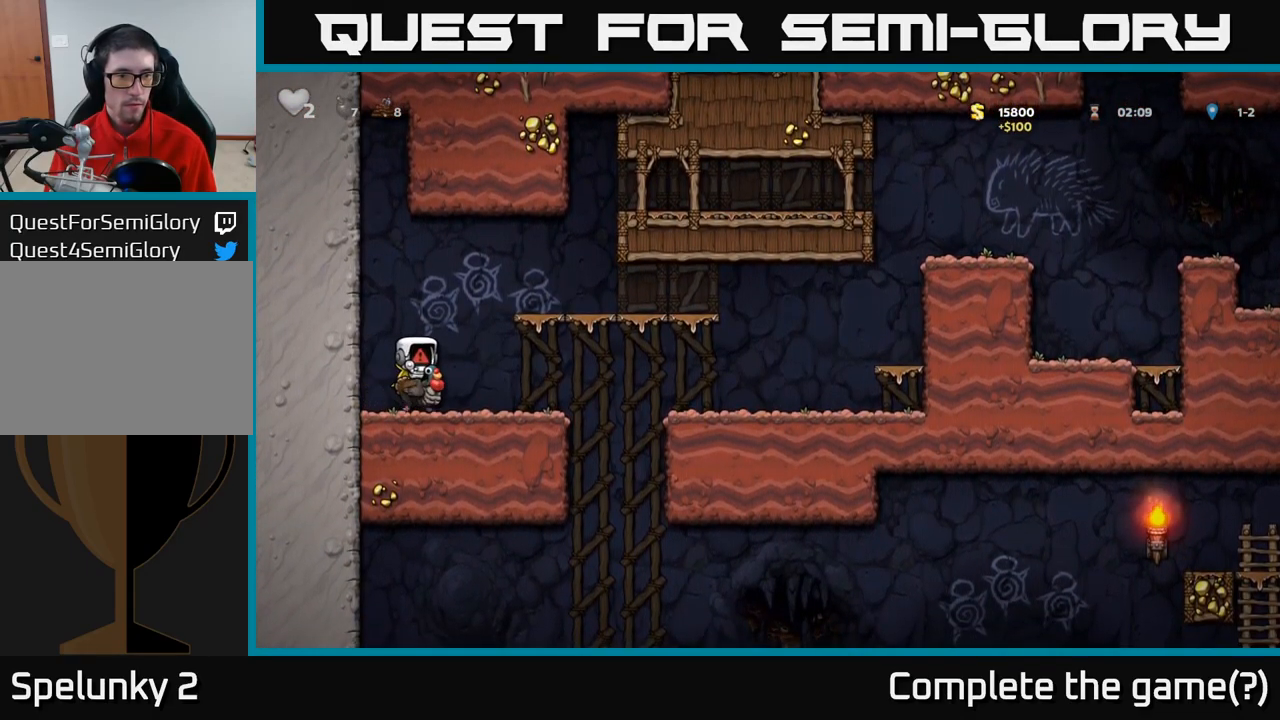
{"buttons": [], "left_stick": "center", "events": []}
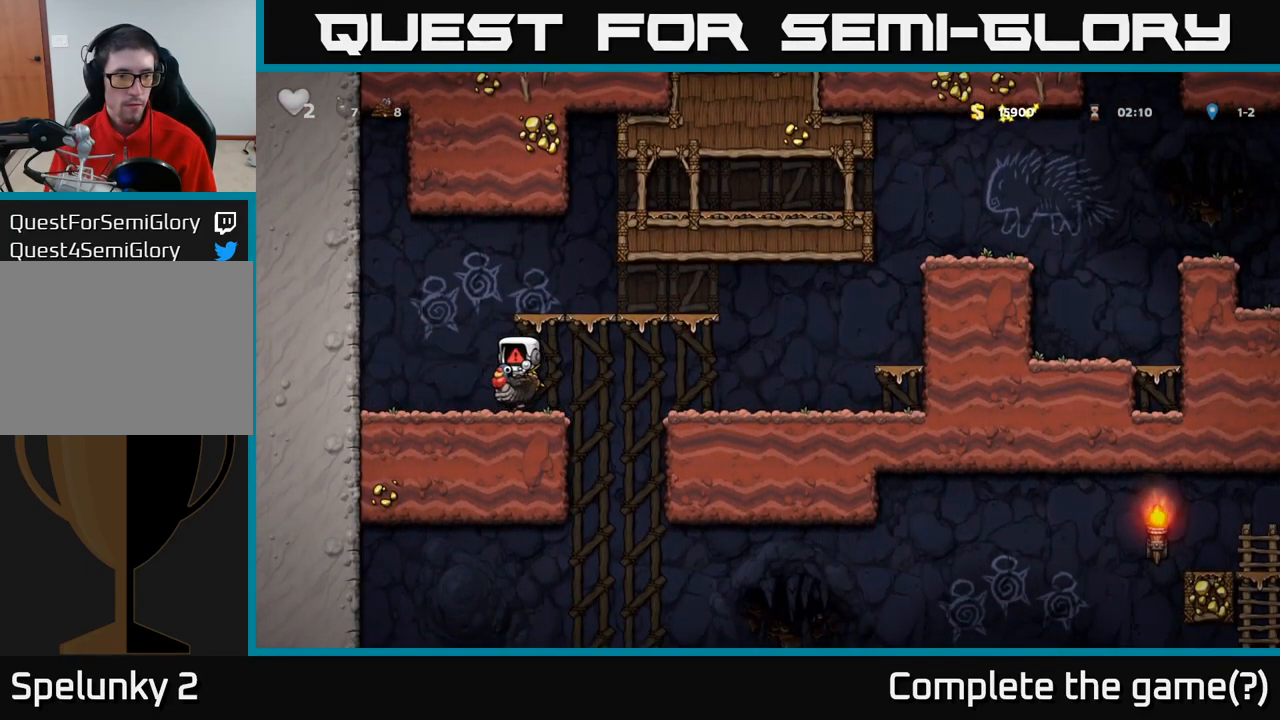
{"buttons": [], "left_stick": "center", "events": []}
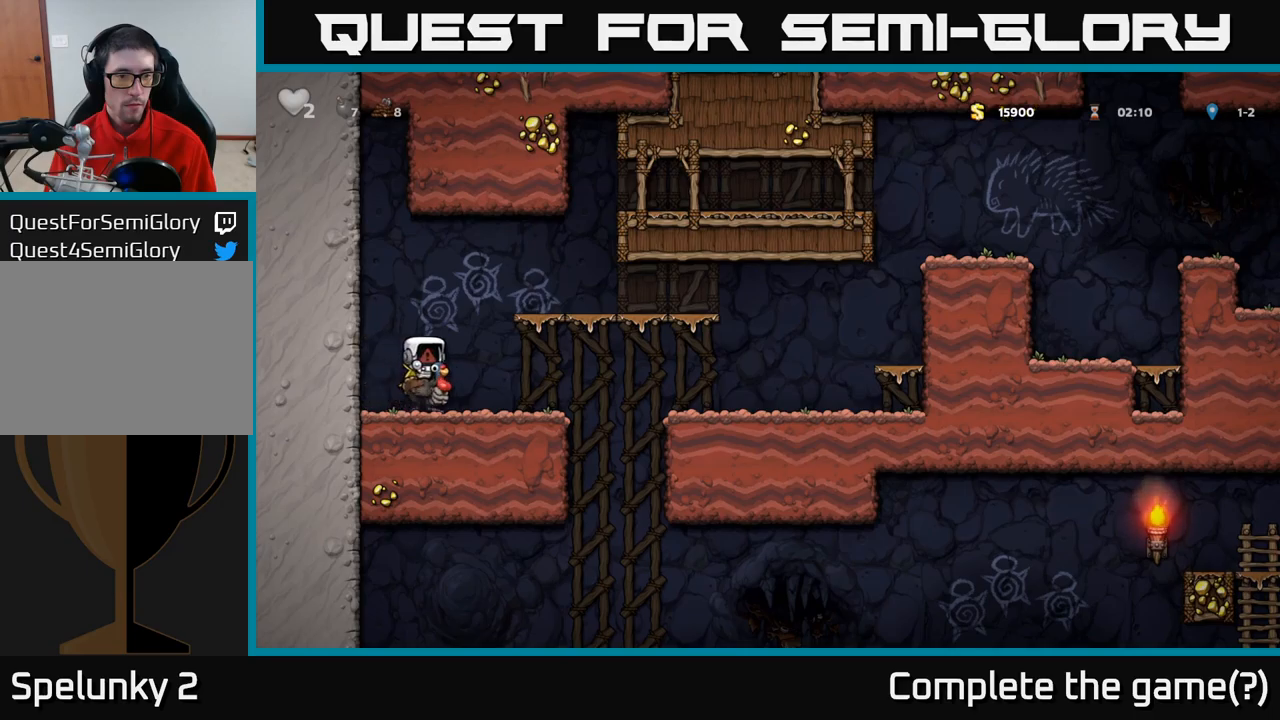
{"buttons": [], "left_stick": "center", "events": []}
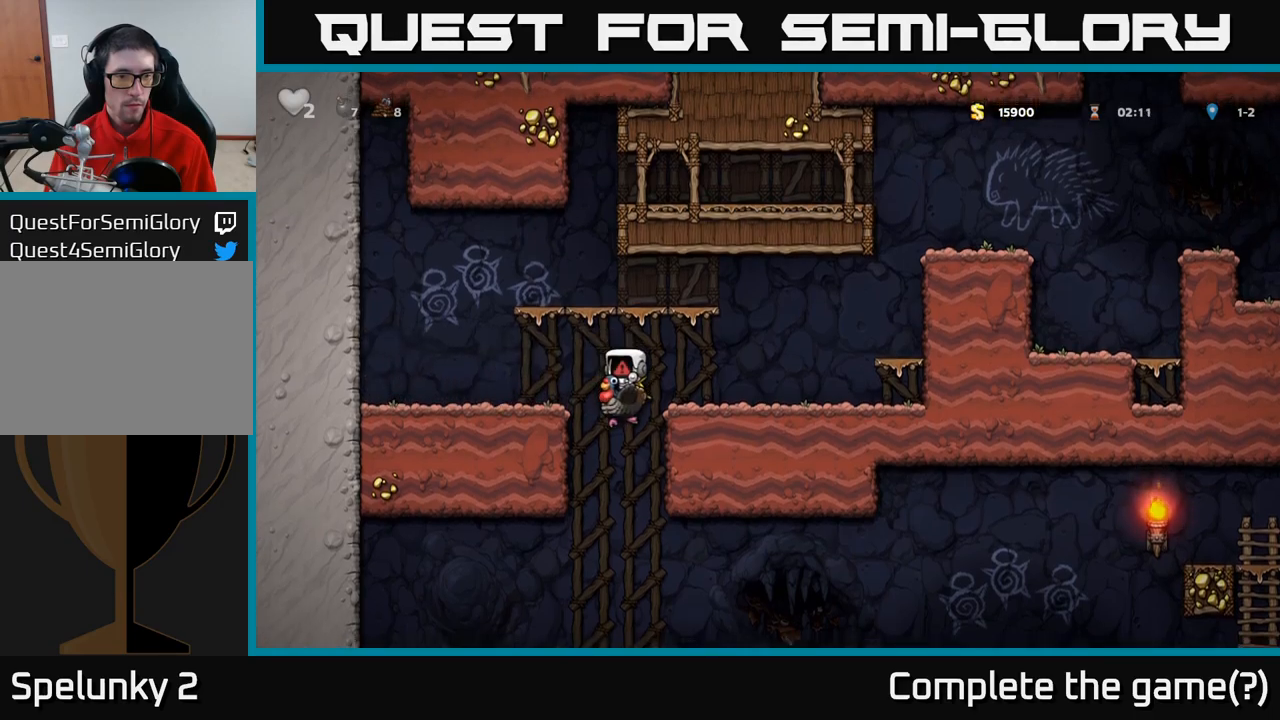
{"buttons": [], "left_stick": "center", "events": []}
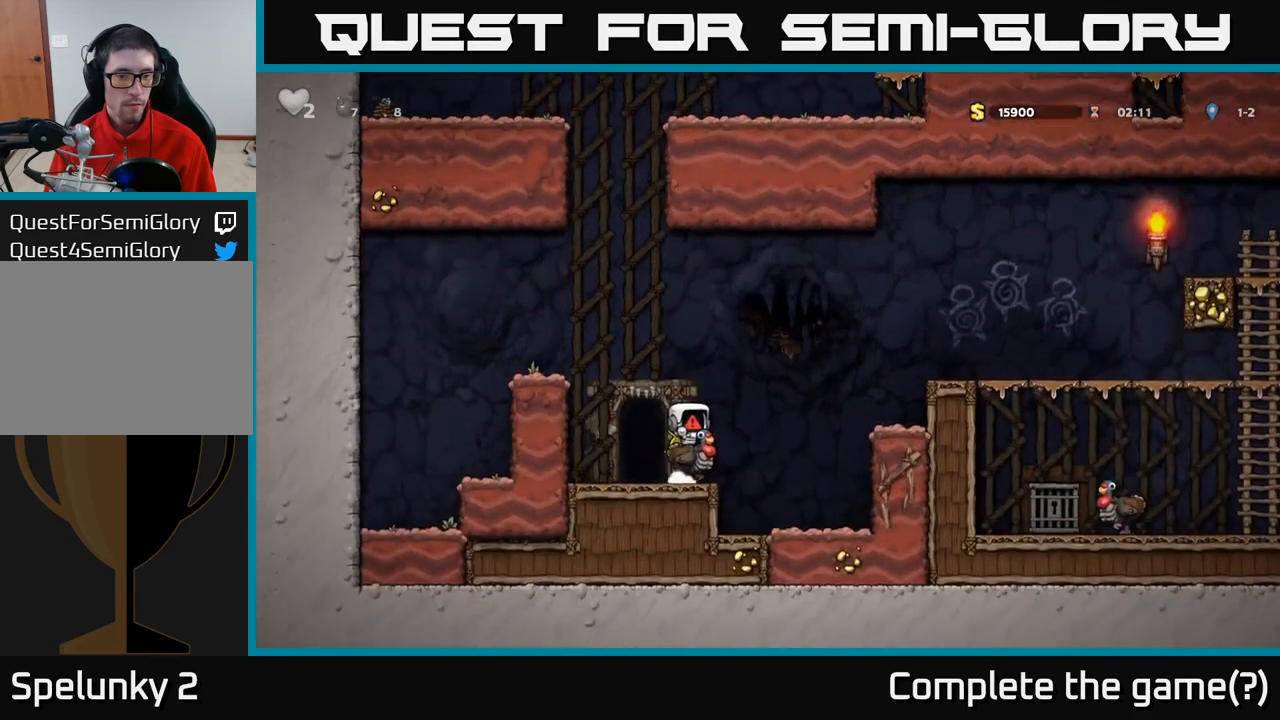
{"buttons": [], "left_stick": "center", "events": []}
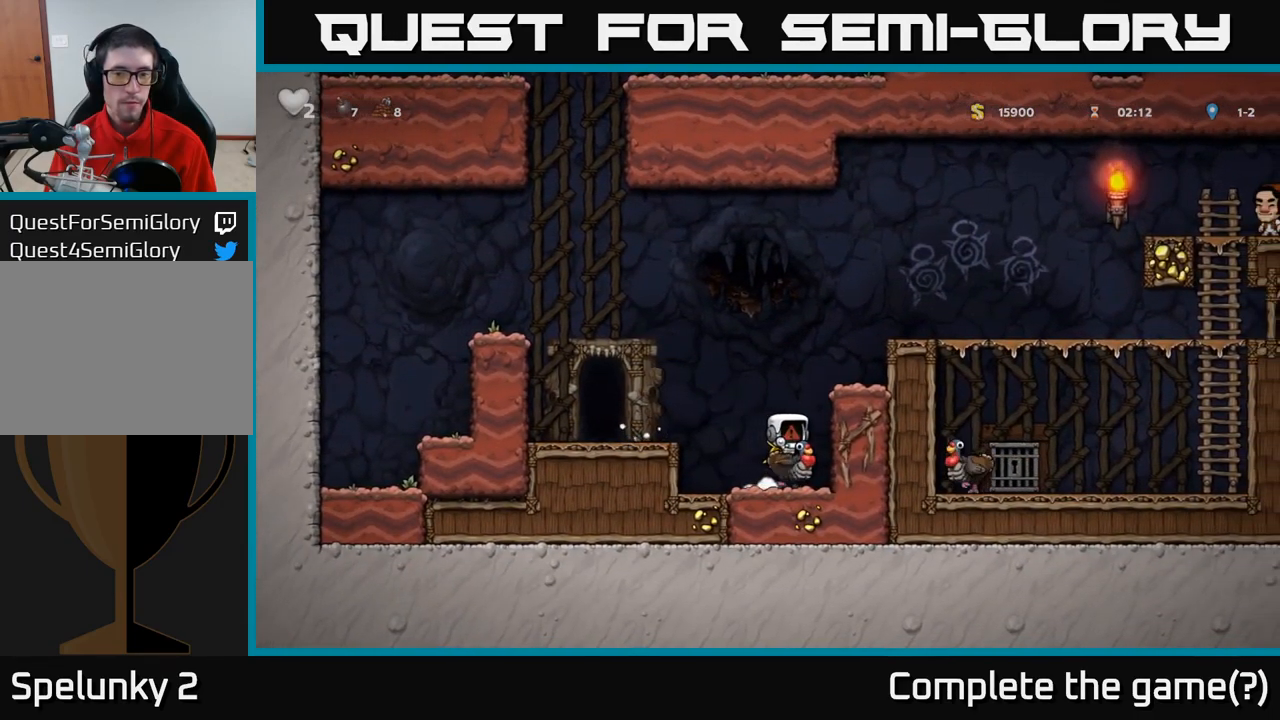
{"buttons": ["A"], "left_stick": "left", "events": [[417, "left_stick", "left"], [500, "A", "down"]]}
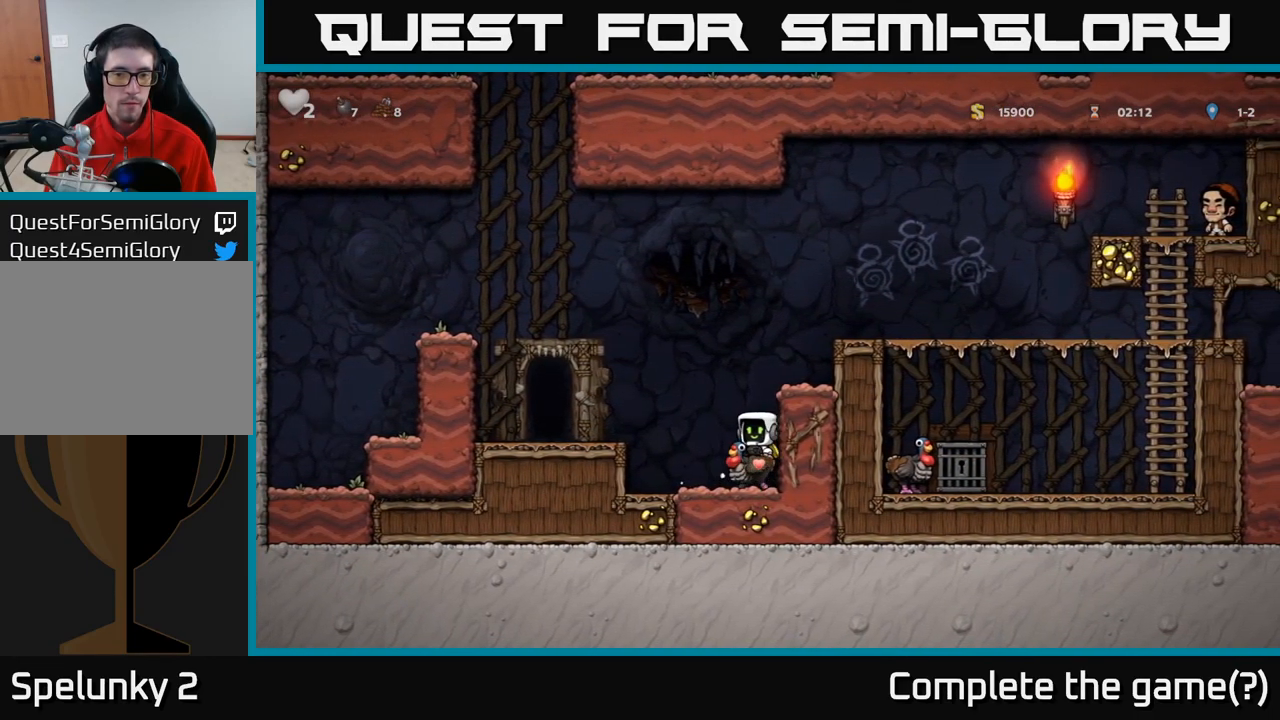
{"buttons": [], "left_stick": "center", "events": [[283, "A", "up"], [483, "left_stick", "center"]]}
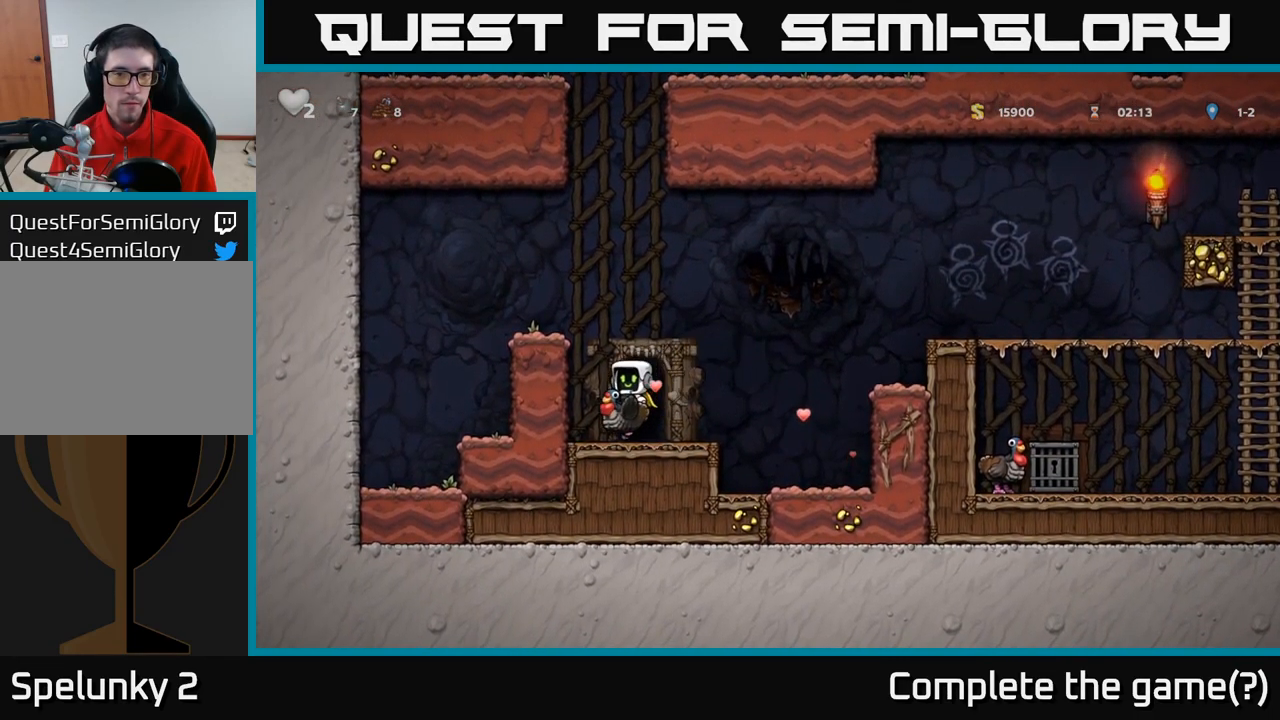
{"buttons": [], "left_stick": "up", "events": [[83, "A", "down"], [267, "left_stick", "up"], [300, "R1", "down"], [350, "A", "up"], [400, "R1", "up"]]}
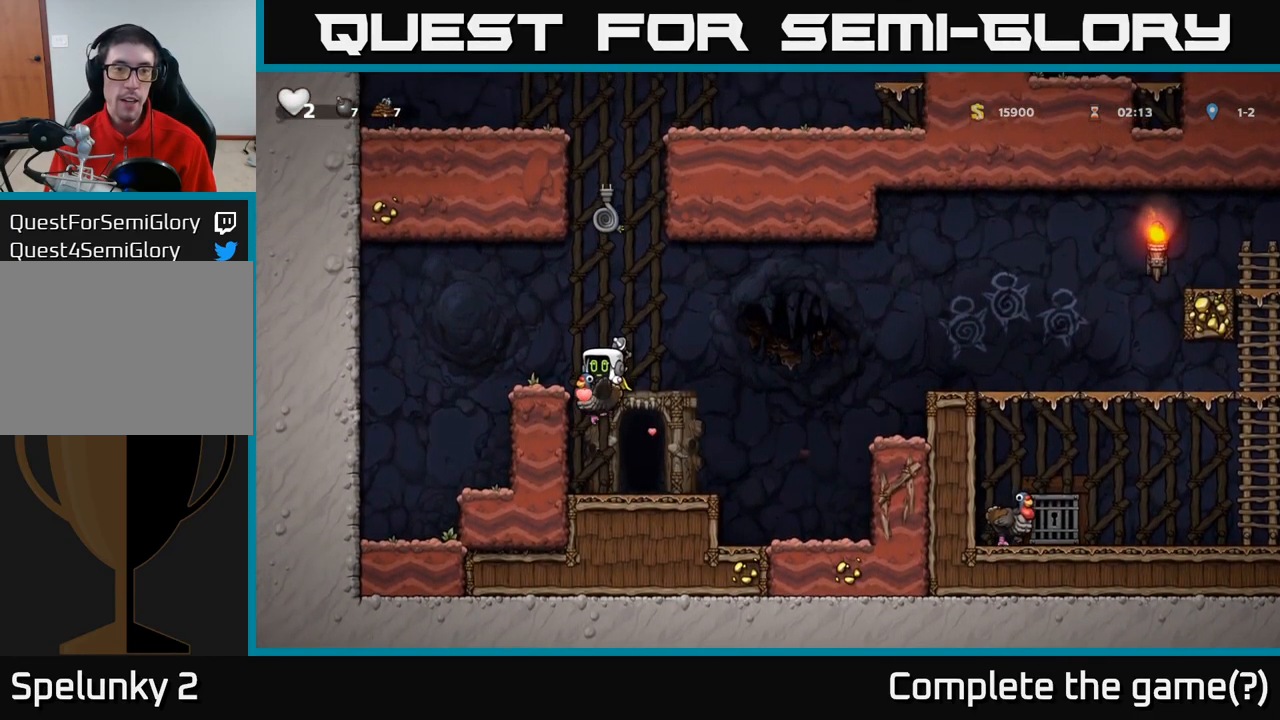
{"buttons": ["A"], "left_stick": "center", "events": [[17, "left_stick", "center"], [283, "A", "down"]]}
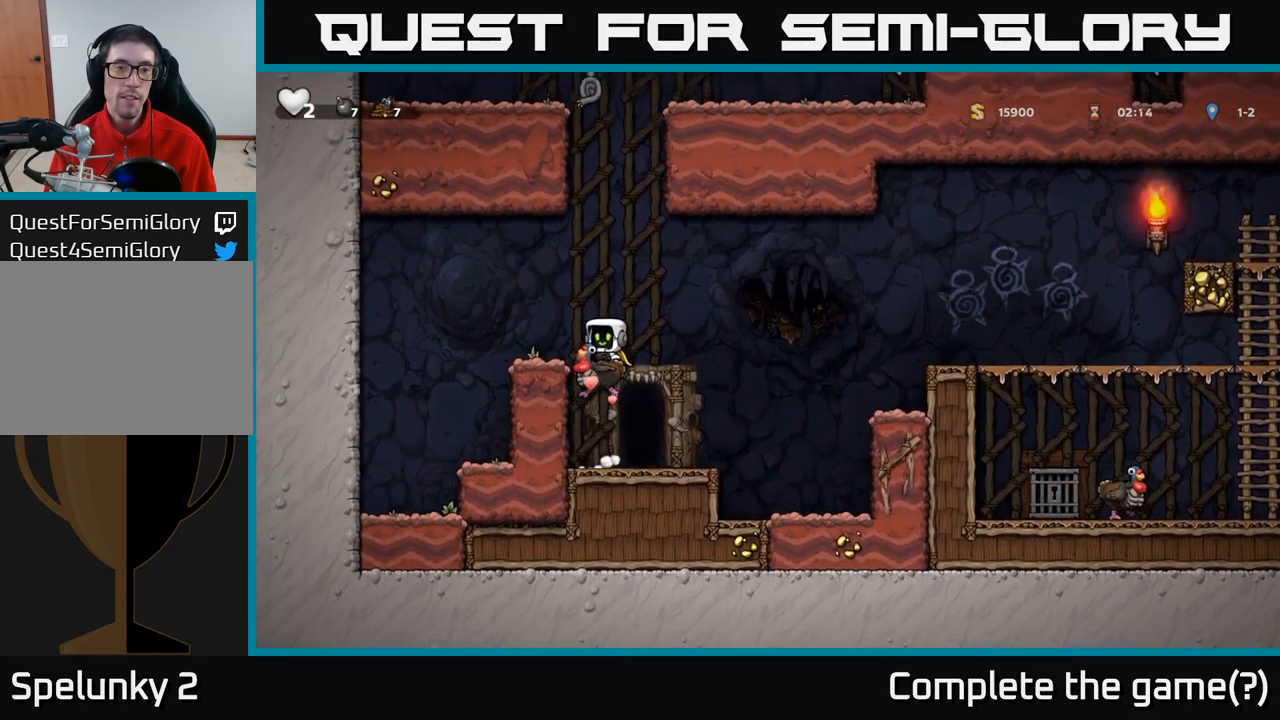
{"buttons": [], "left_stick": "center", "events": [[50, "A", "up"], [100, "A", "down"], [267, "A", "up"], [300, "left_stick", "left"], [417, "left_stick", "center"]]}
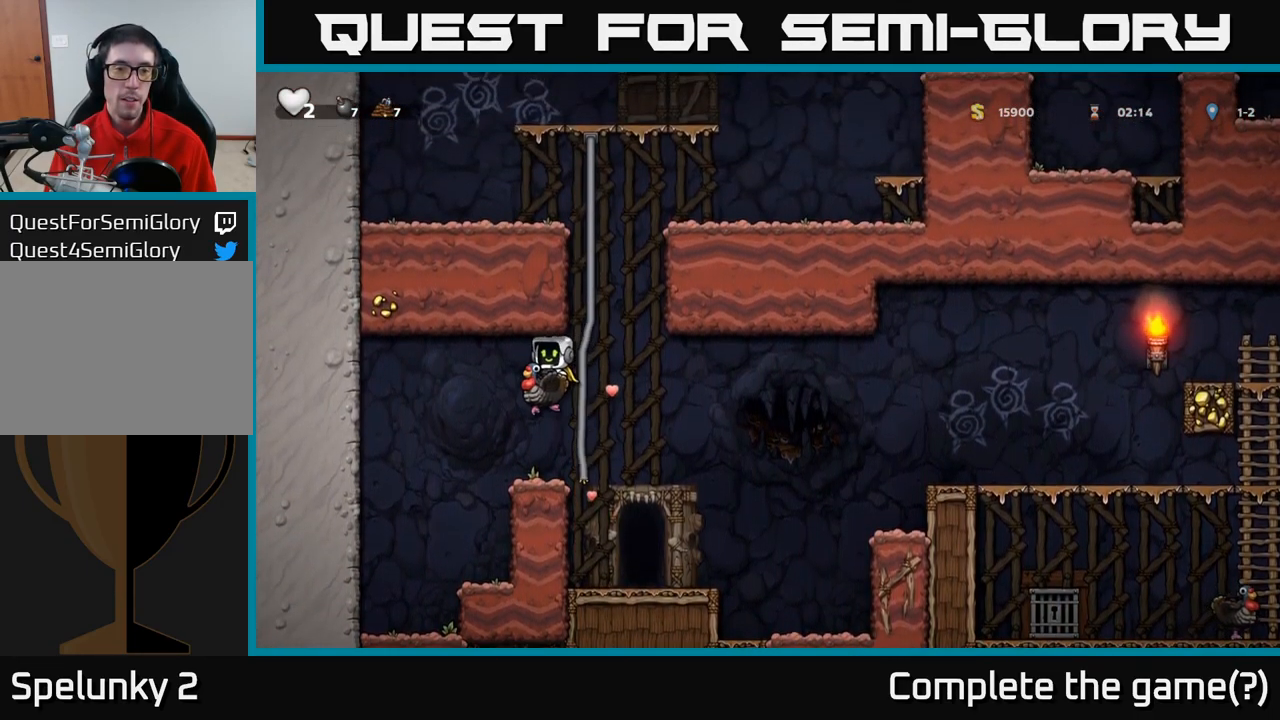
{"buttons": [], "left_stick": "down-left", "events": [[233, "left_stick", "down"], [350, "A", "down"], [417, "left_stick", "down-left"], [450, "A", "up"]]}
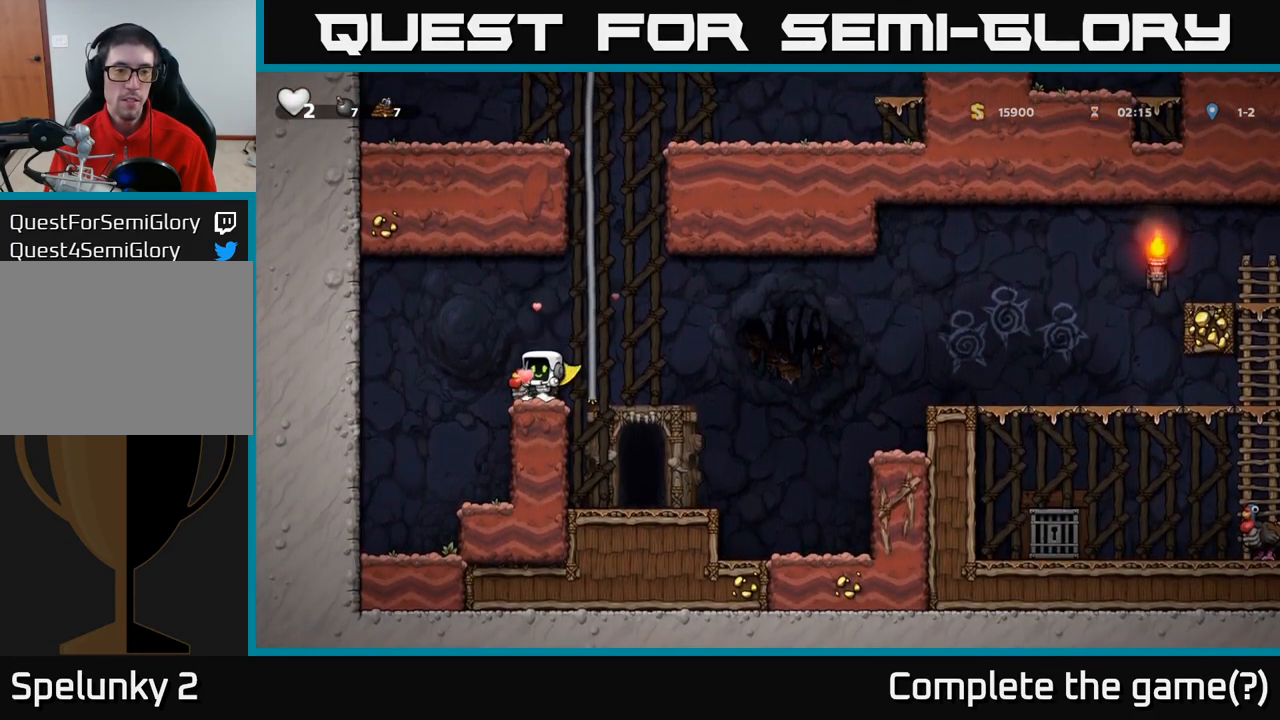
{"buttons": [], "left_stick": "up", "events": [[183, "X", "down"], [267, "X", "up"], [317, "left_stick", "center"], [350, "A", "down"], [383, "left_stick", "up"], [499, "A", "up"]]}
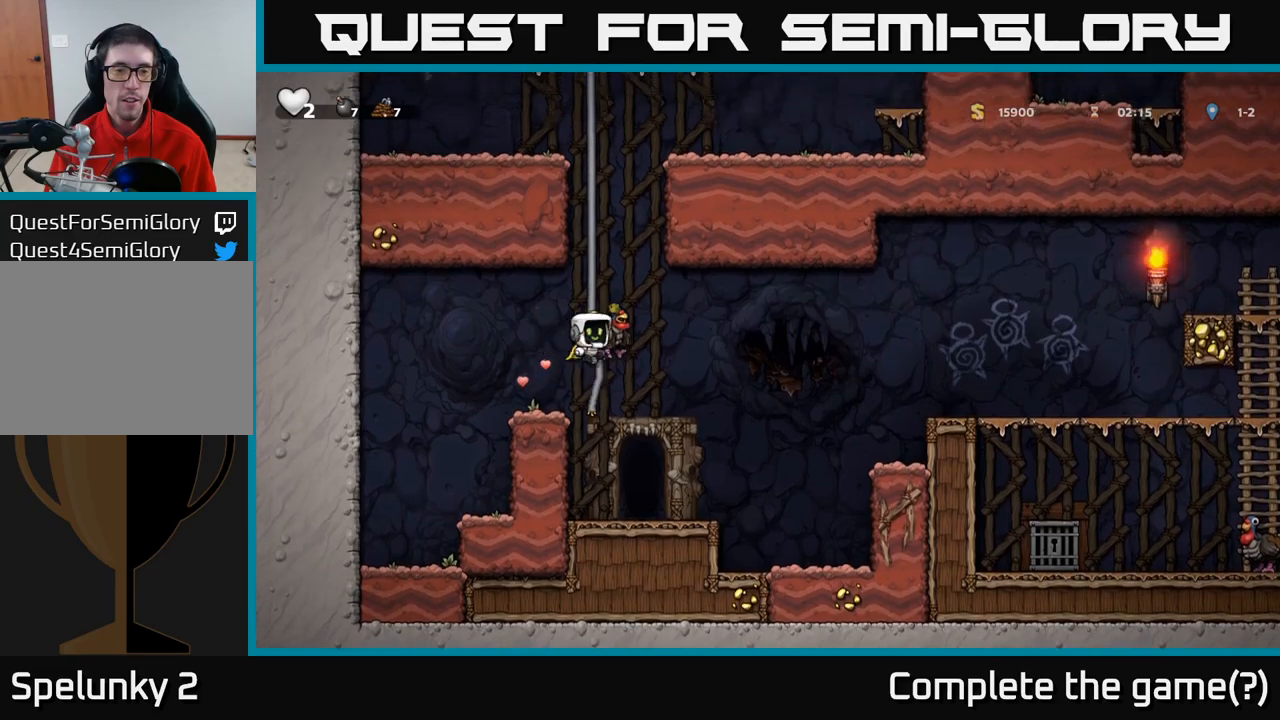
{"buttons": [], "left_stick": "up-left", "events": [[117, "left_stick", "up-left"]]}